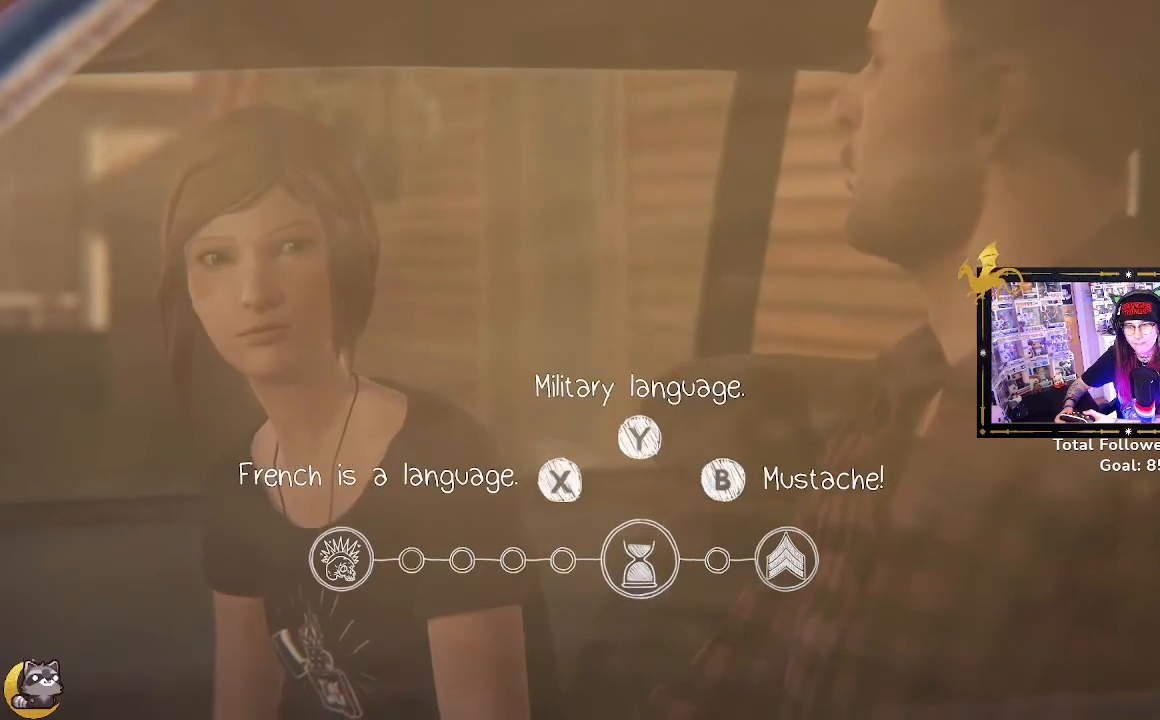
Gameplay with a controller (Xbox layout); each line is a JSON object with the inputs held at the frame after it. "events" lists button and stick changes between this image and that frame as [ms after this image, input, new state], when the widget could be followed in between.
{"buttons": ["Y"], "left_stick": "center", "right_stick": "center", "events": [[400, "Y", "down"]]}
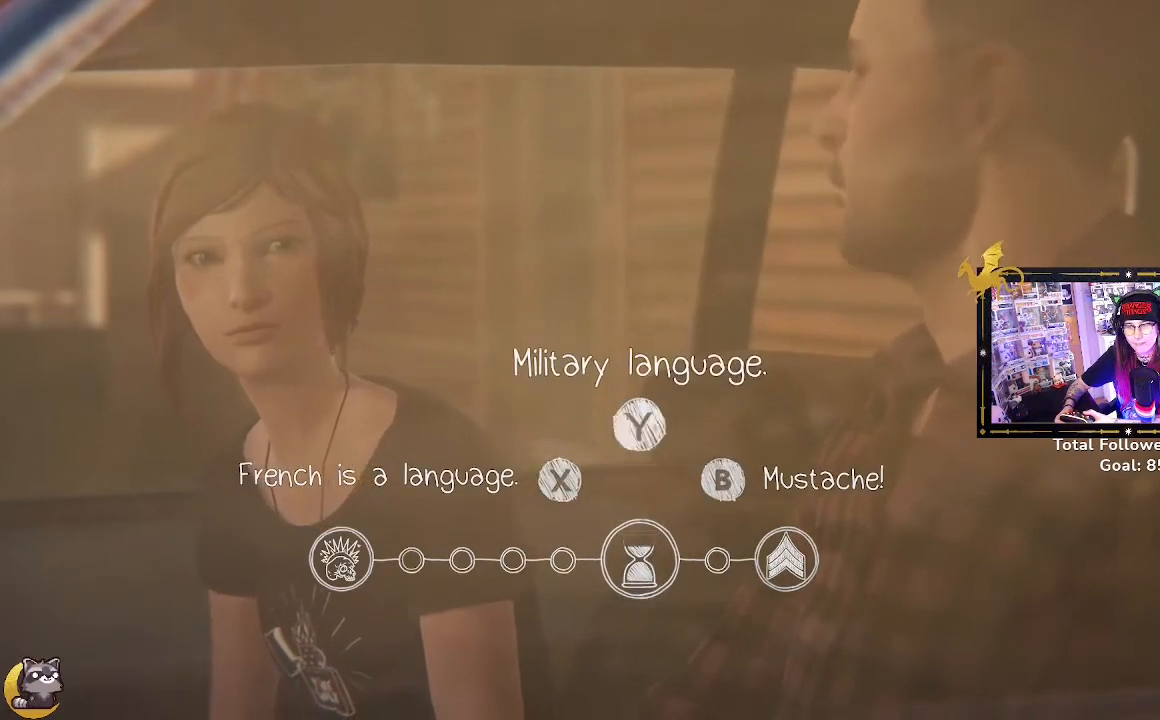
{"buttons": [], "left_stick": "center", "right_stick": "center", "events": [[33, "Y", "up"]]}
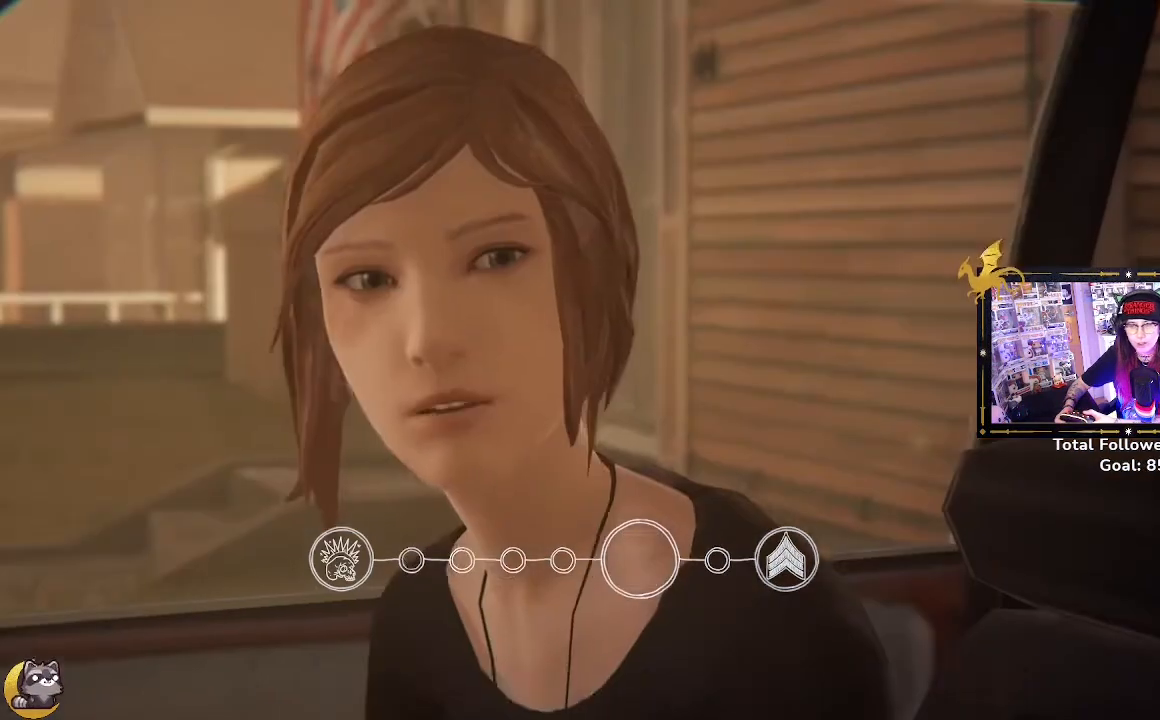
{"buttons": [], "left_stick": "center", "right_stick": "center", "events": []}
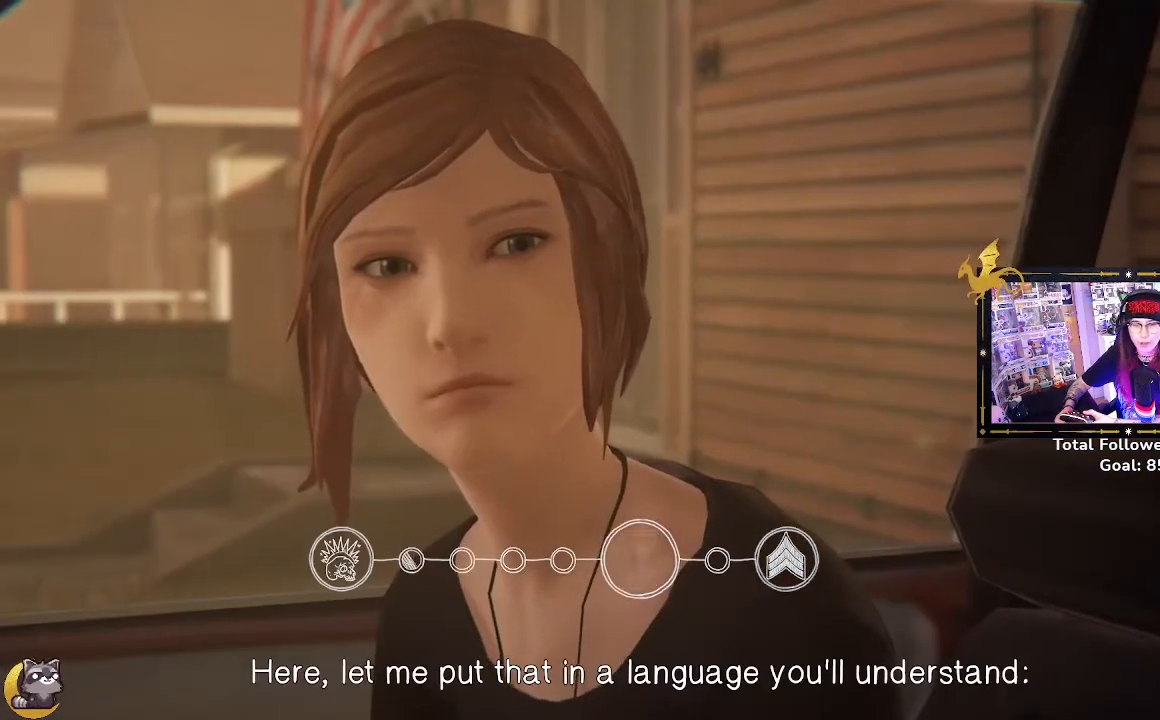
{"buttons": [], "left_stick": "center", "right_stick": "center", "events": []}
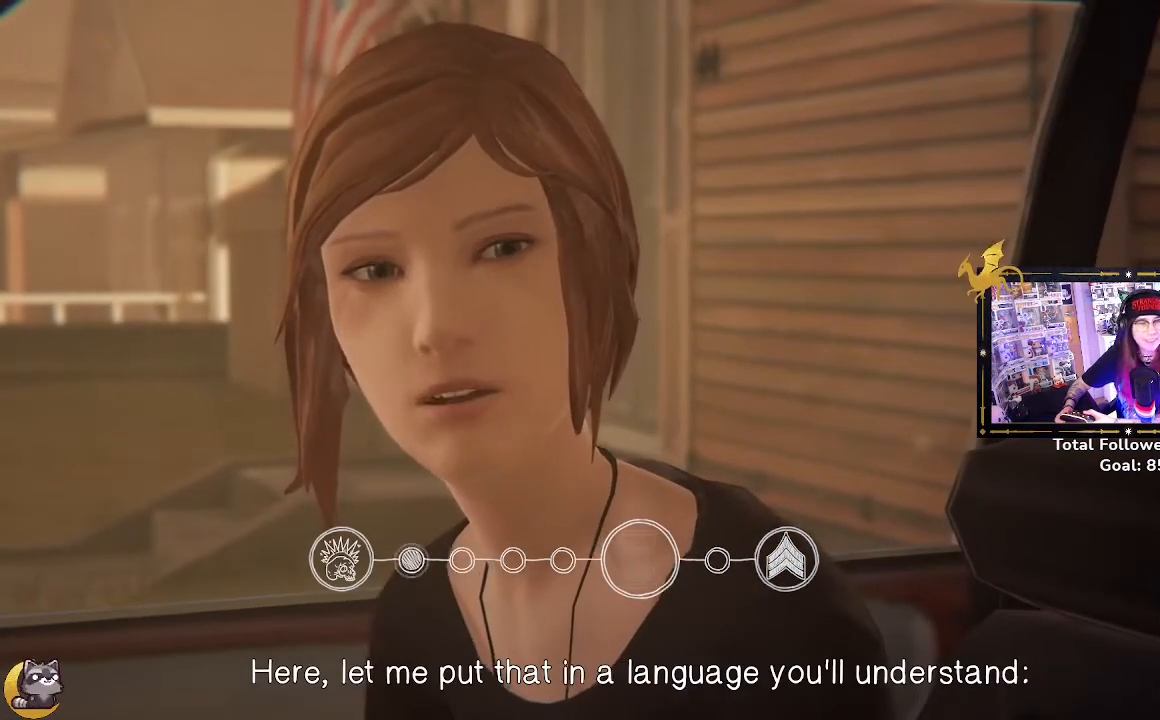
{"buttons": [], "left_stick": "center", "right_stick": "center", "events": []}
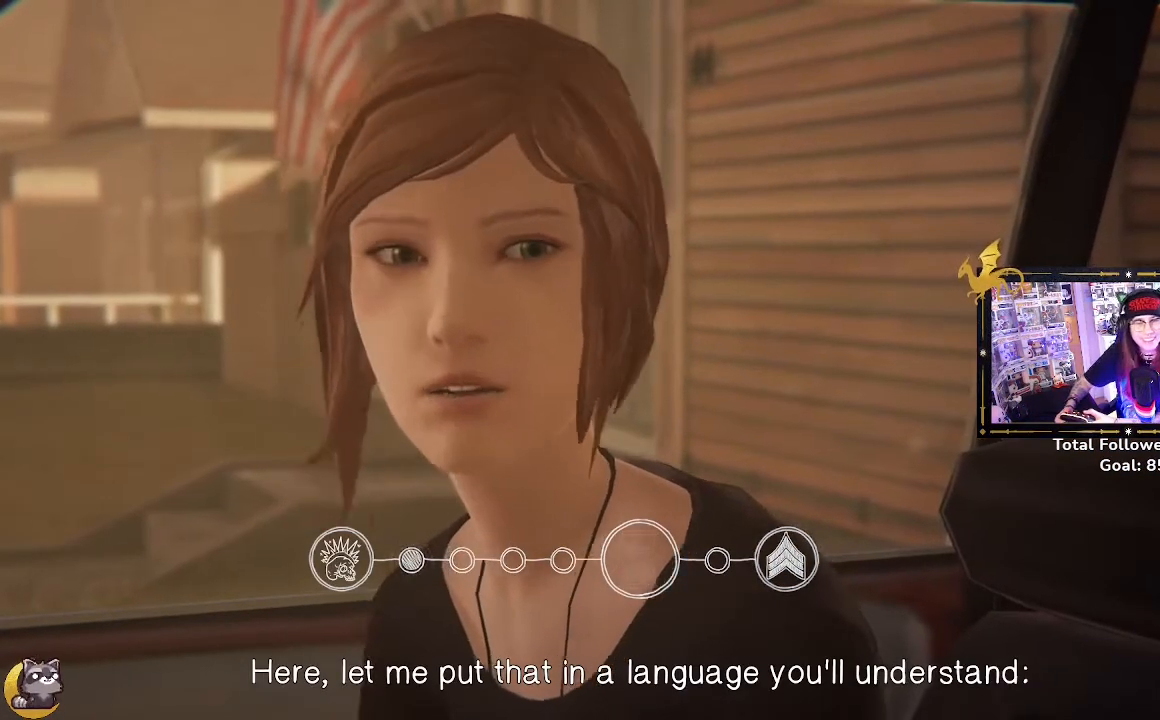
{"buttons": [], "left_stick": "center", "right_stick": "center", "events": []}
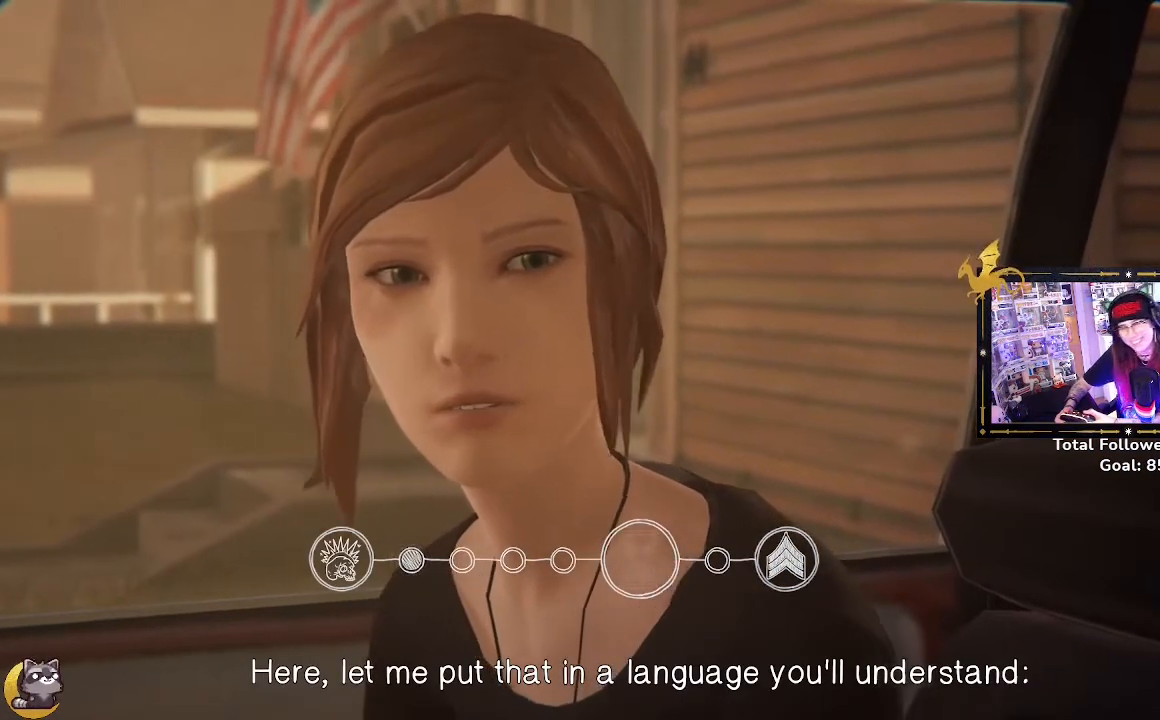
{"buttons": [], "left_stick": "center", "right_stick": "center", "events": []}
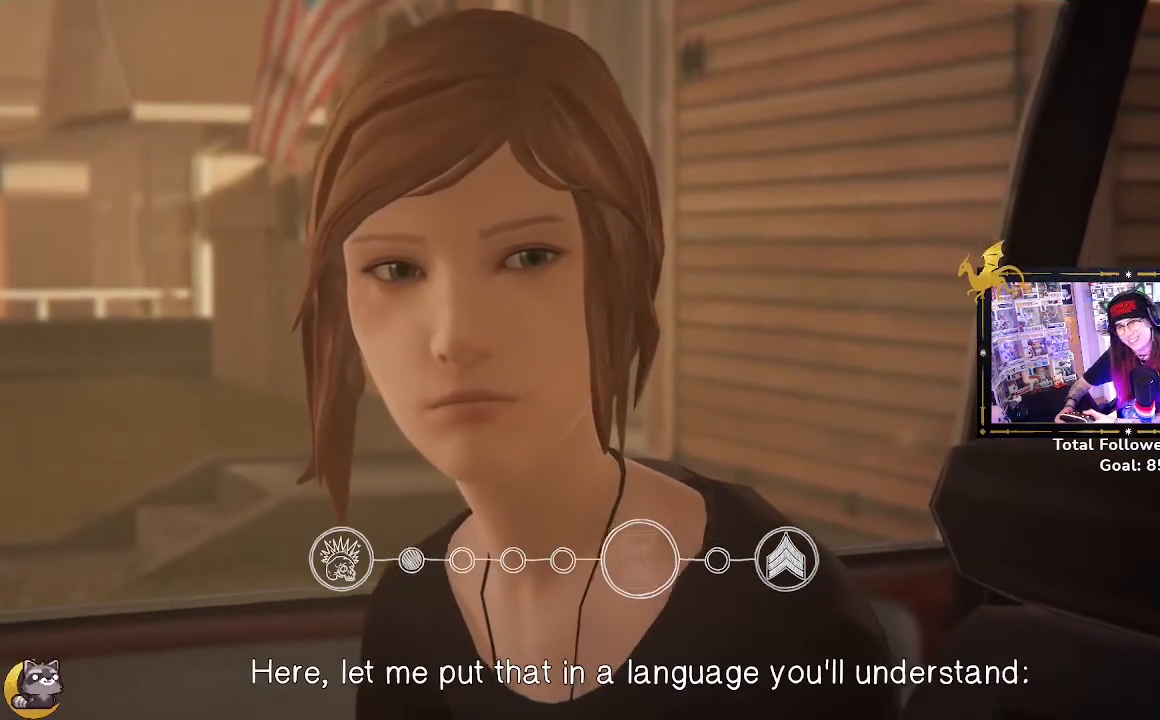
{"buttons": [], "left_stick": "center", "right_stick": "center", "events": []}